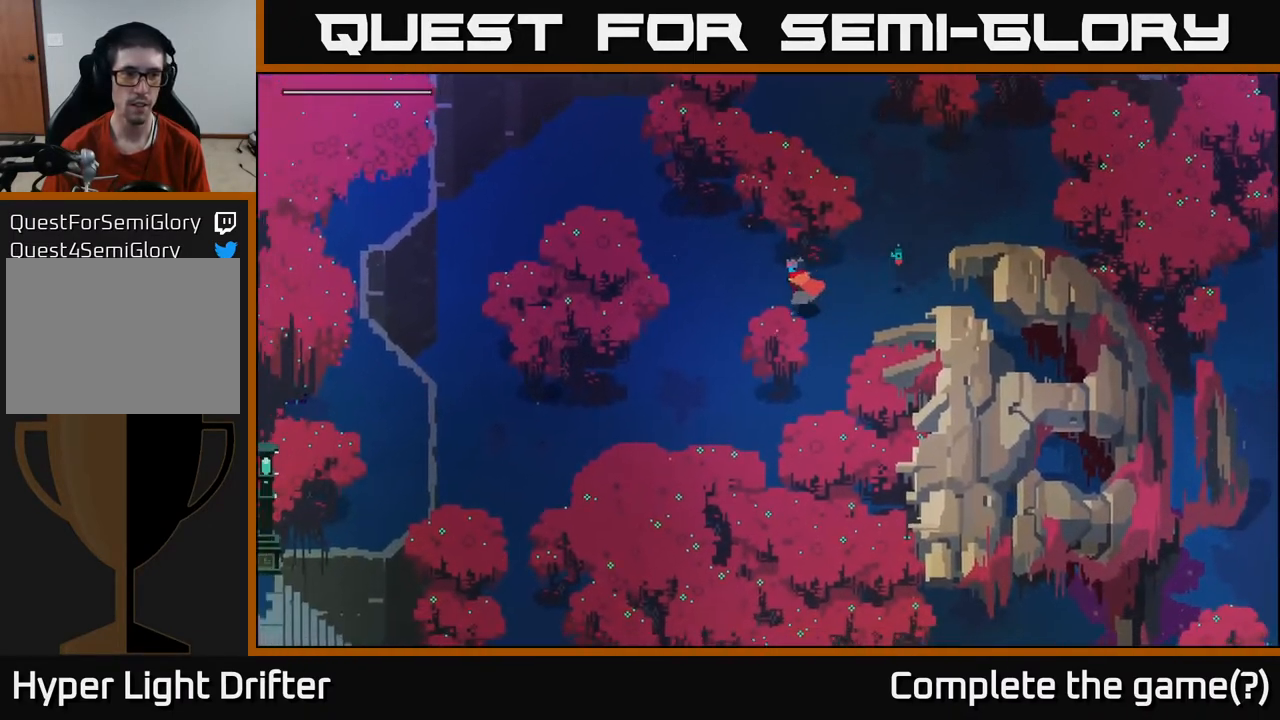
Gameplay with a controller (Xbox layout); each line is a JSON object with the inputs held at the frame after it. "events" lists button and stick changes between this image and that frame as [ms after this image, input, new state], when the widget could be followed in between.
{"buttons": [], "left_stick": "down-left", "right_stick": "left", "events": []}
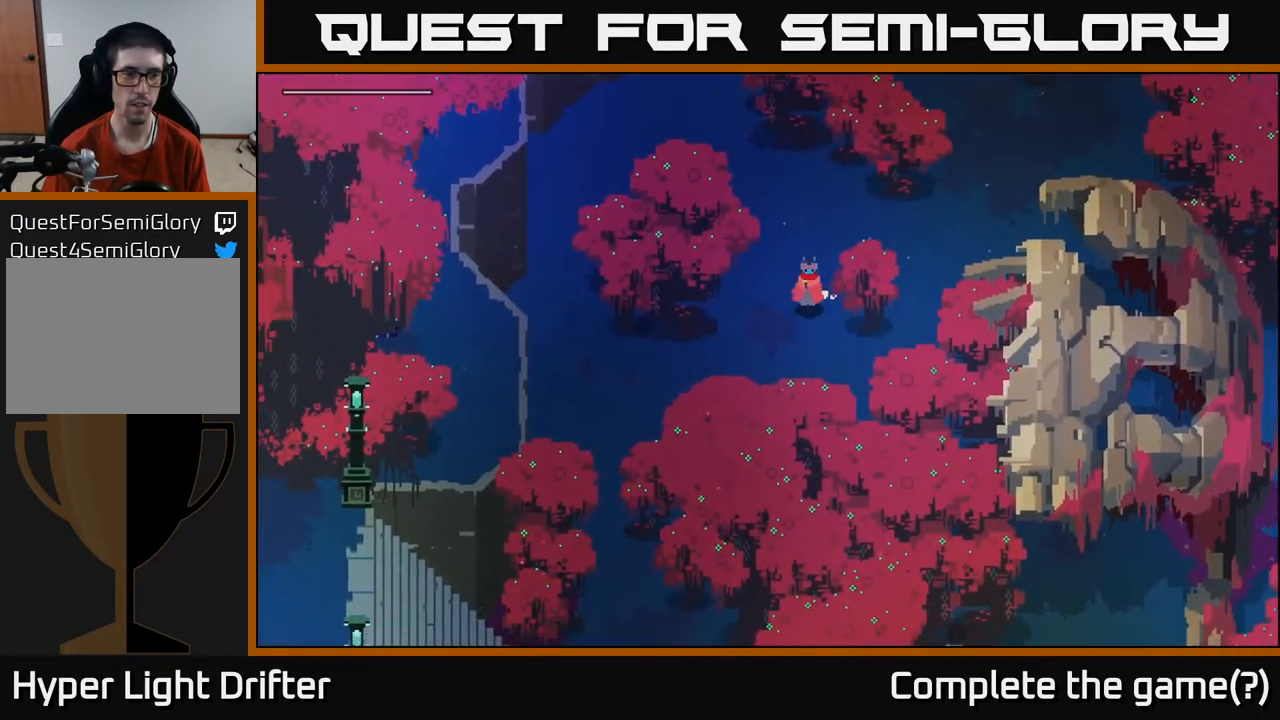
{"buttons": [], "left_stick": "down-left", "right_stick": "left", "events": []}
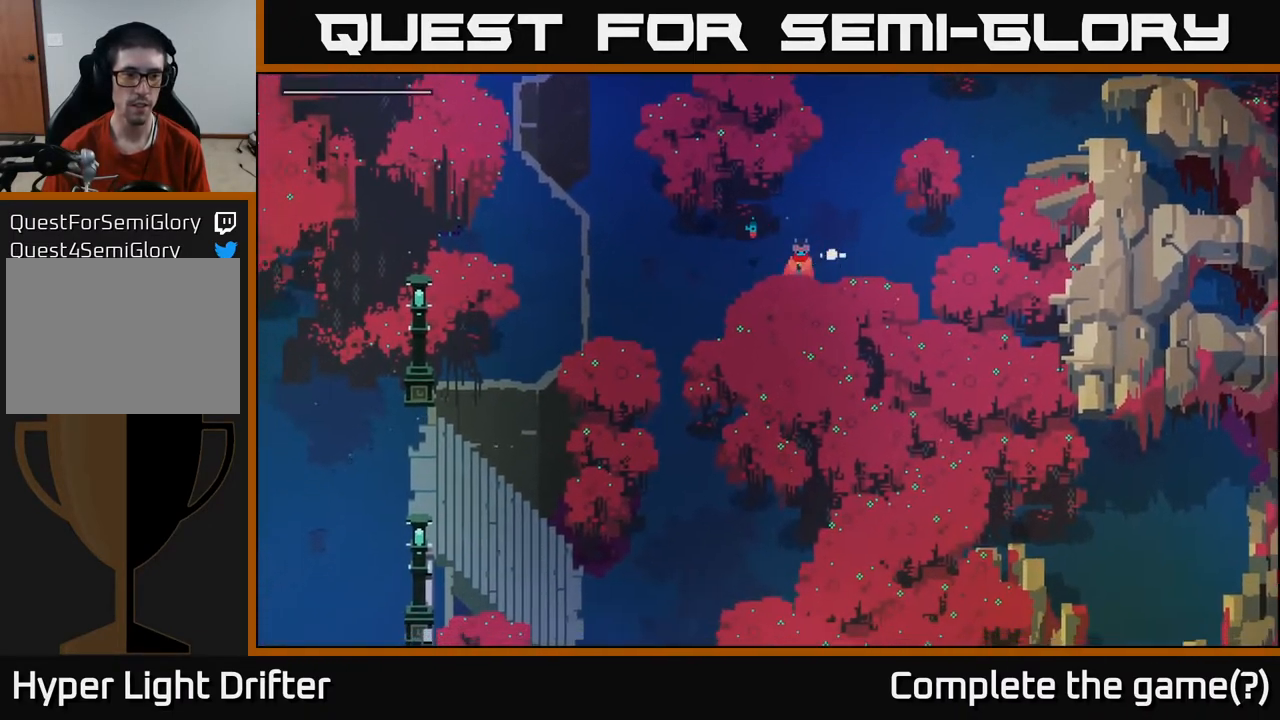
{"buttons": [], "left_stick": "down-left", "right_stick": "center", "events": [[150, "right_stick", "center"]]}
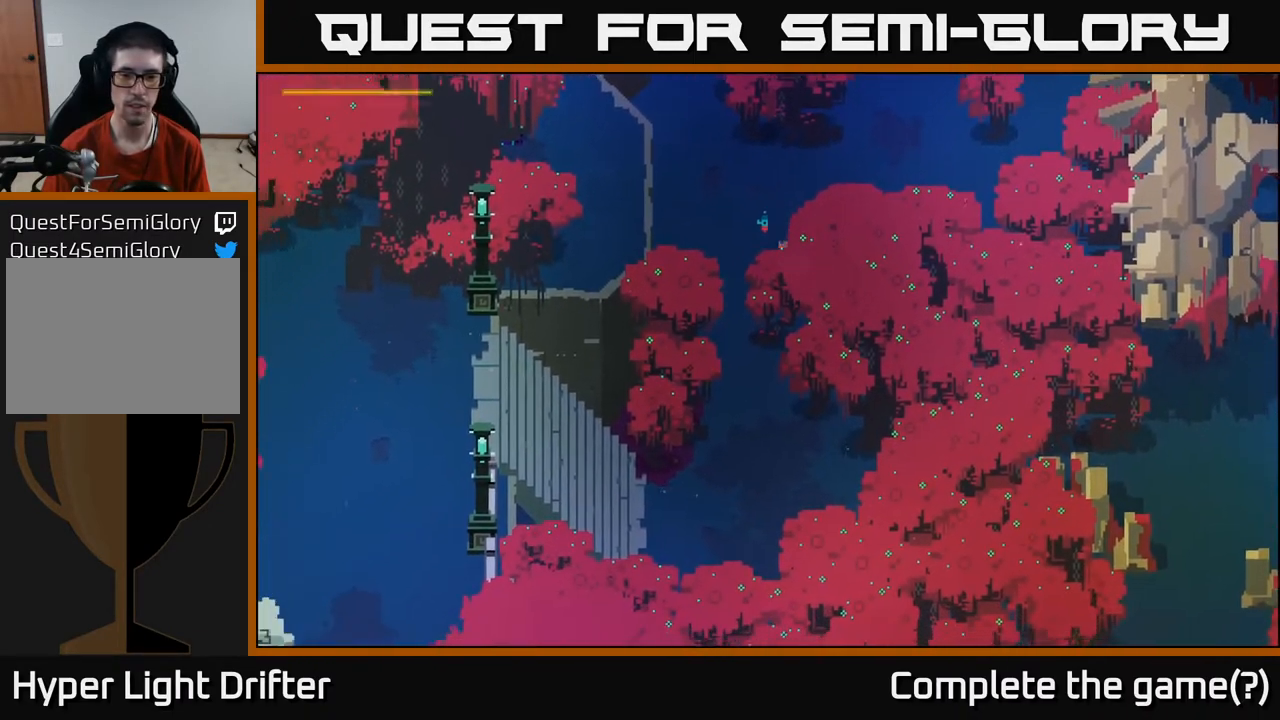
{"buttons": [], "left_stick": "down", "right_stick": "center", "events": [[317, "left_stick", "down"]]}
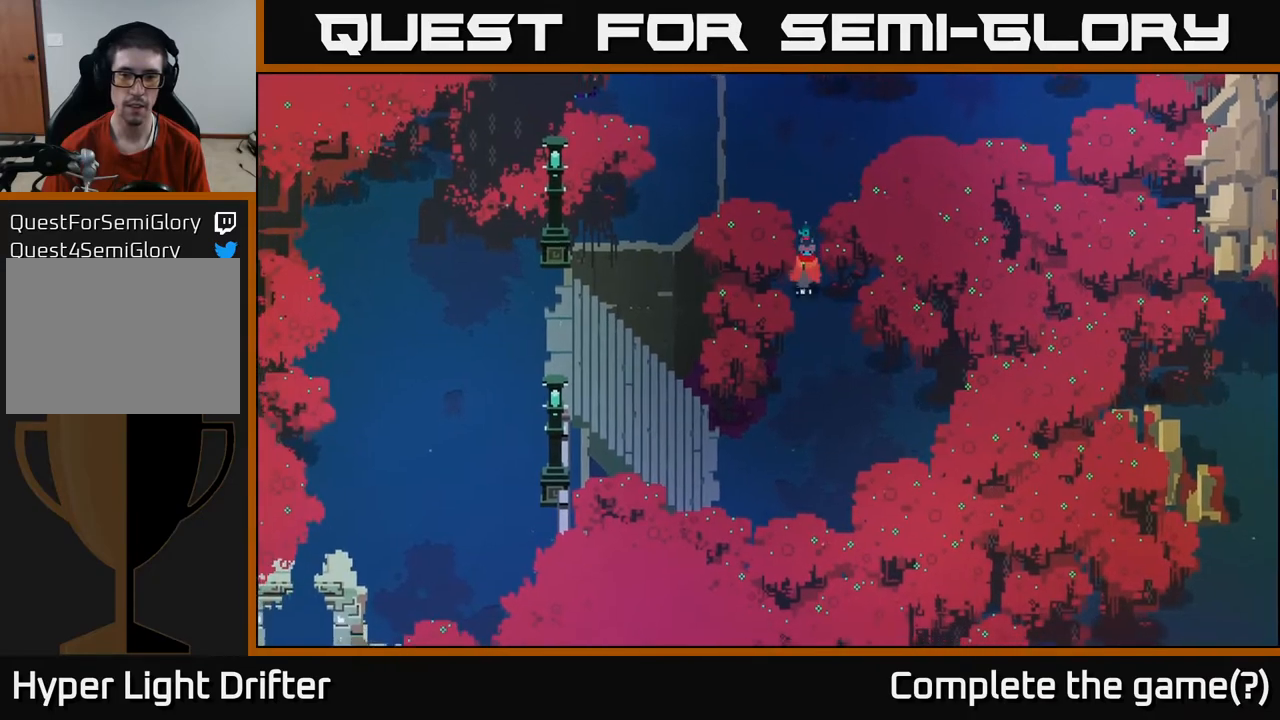
{"buttons": [], "left_stick": "down", "right_stick": "center", "events": []}
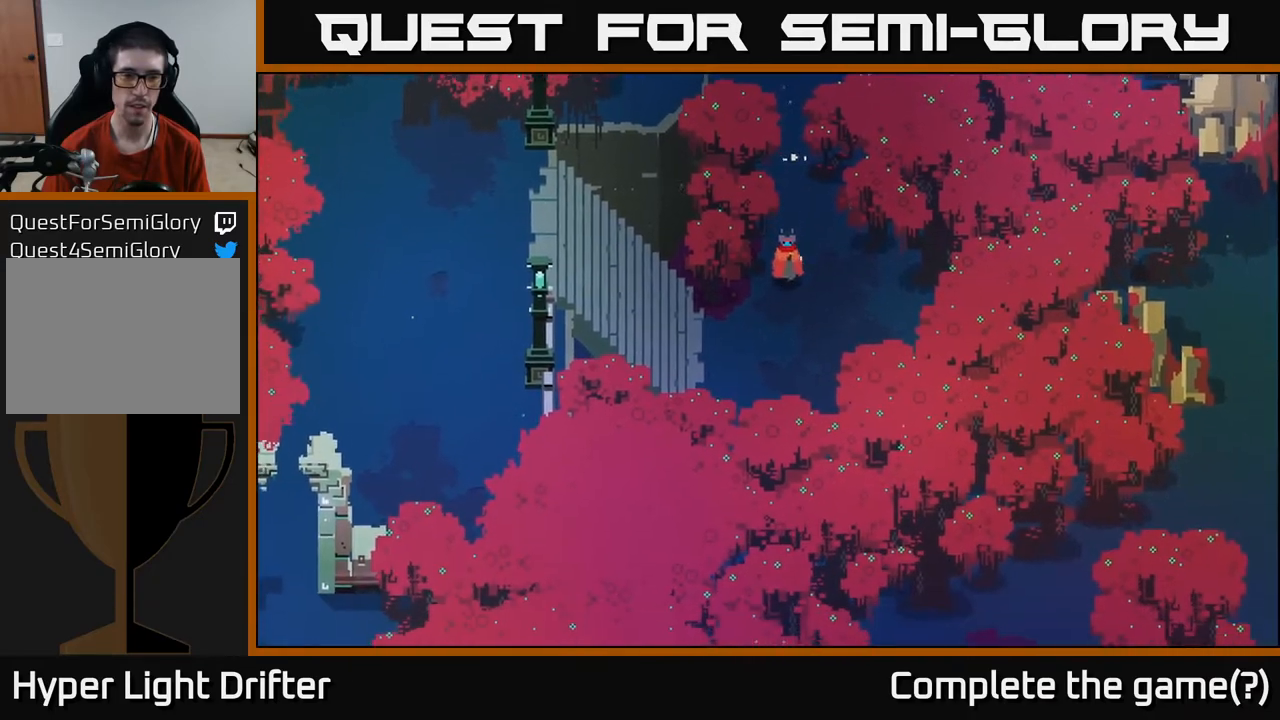
{"buttons": [], "left_stick": "left", "right_stick": "center", "events": [[17, "left_stick", "down-left"], [283, "left_stick", "left"]]}
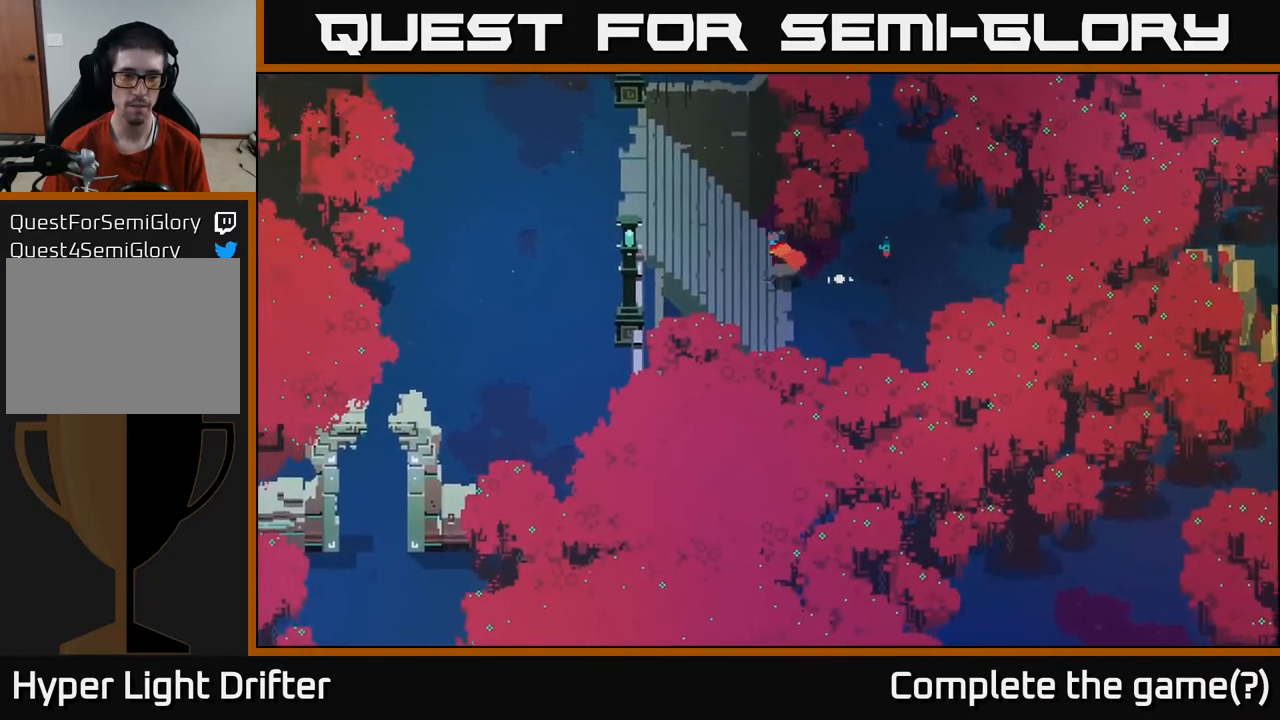
{"buttons": [], "left_stick": "left", "right_stick": "center", "events": []}
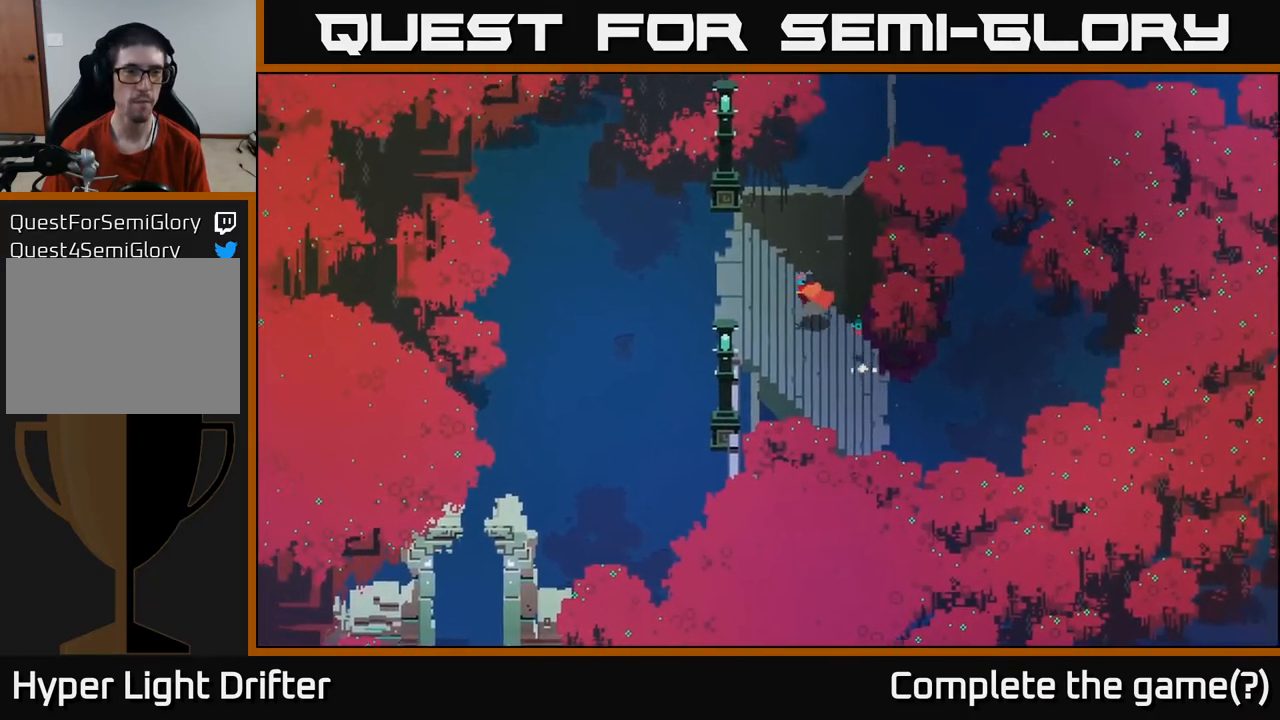
{"buttons": [], "left_stick": "left", "right_stick": "center", "events": []}
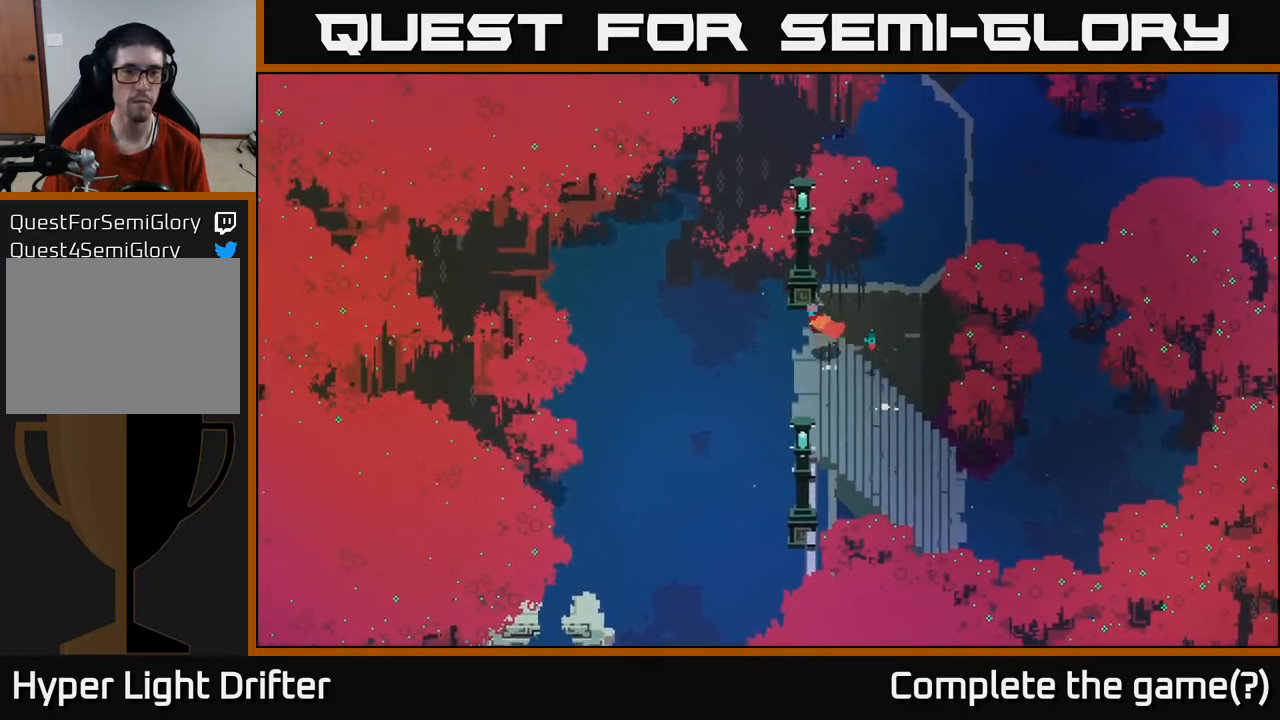
{"buttons": [], "left_stick": "left", "right_stick": "center", "events": []}
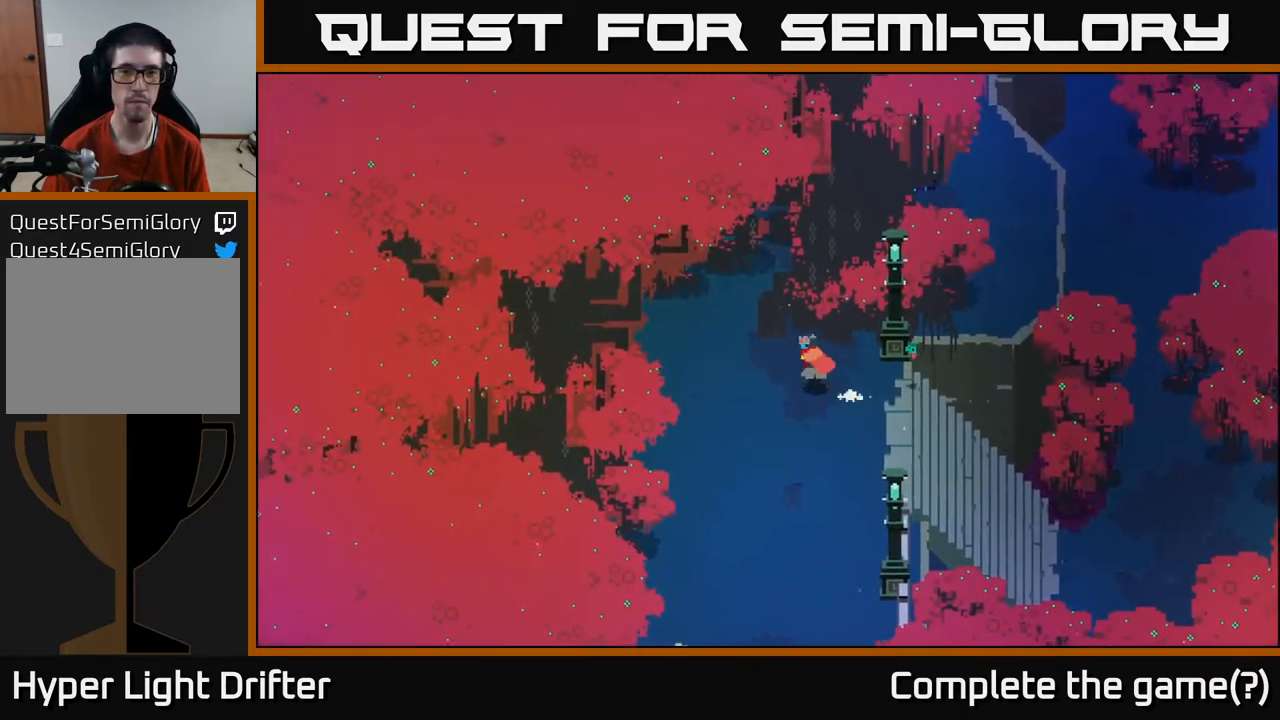
{"buttons": [], "left_stick": "up", "right_stick": "center", "events": [[100, "left_stick", "up-left"], [383, "left_stick", "up"]]}
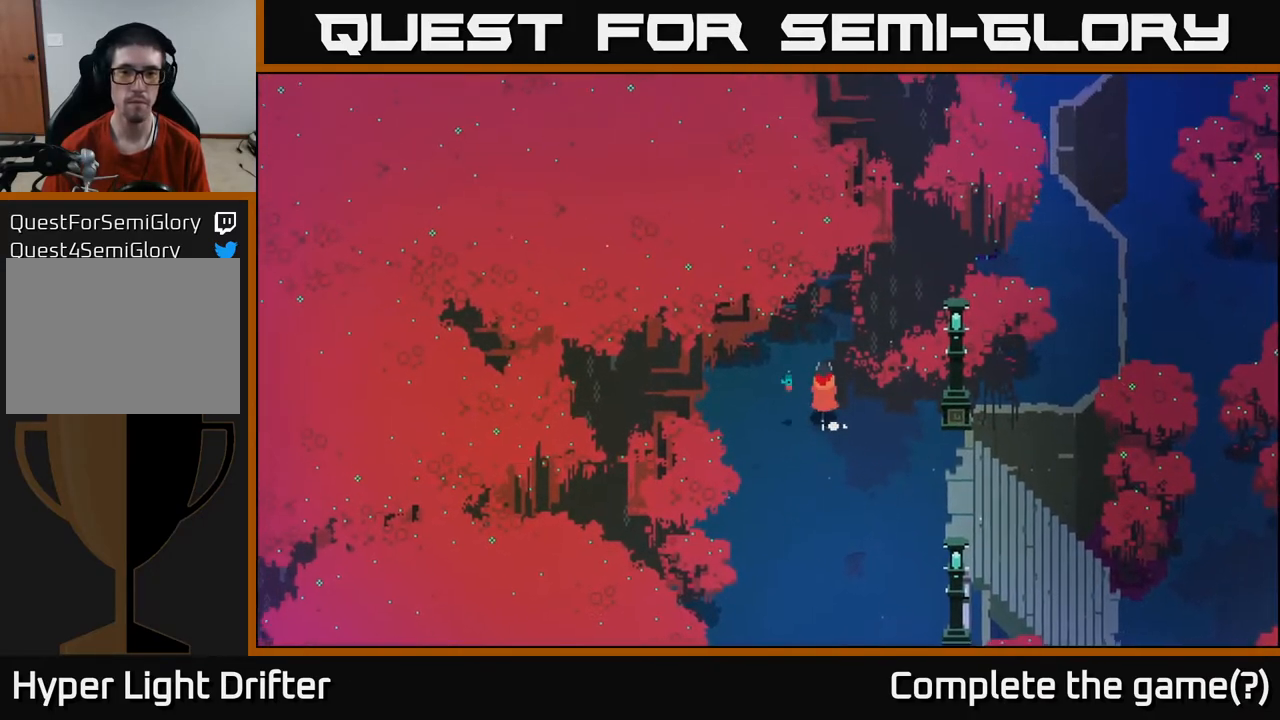
{"buttons": [], "left_stick": "right", "right_stick": "center", "events": [[50, "left_stick", "up-right"], [350, "left_stick", "right"]]}
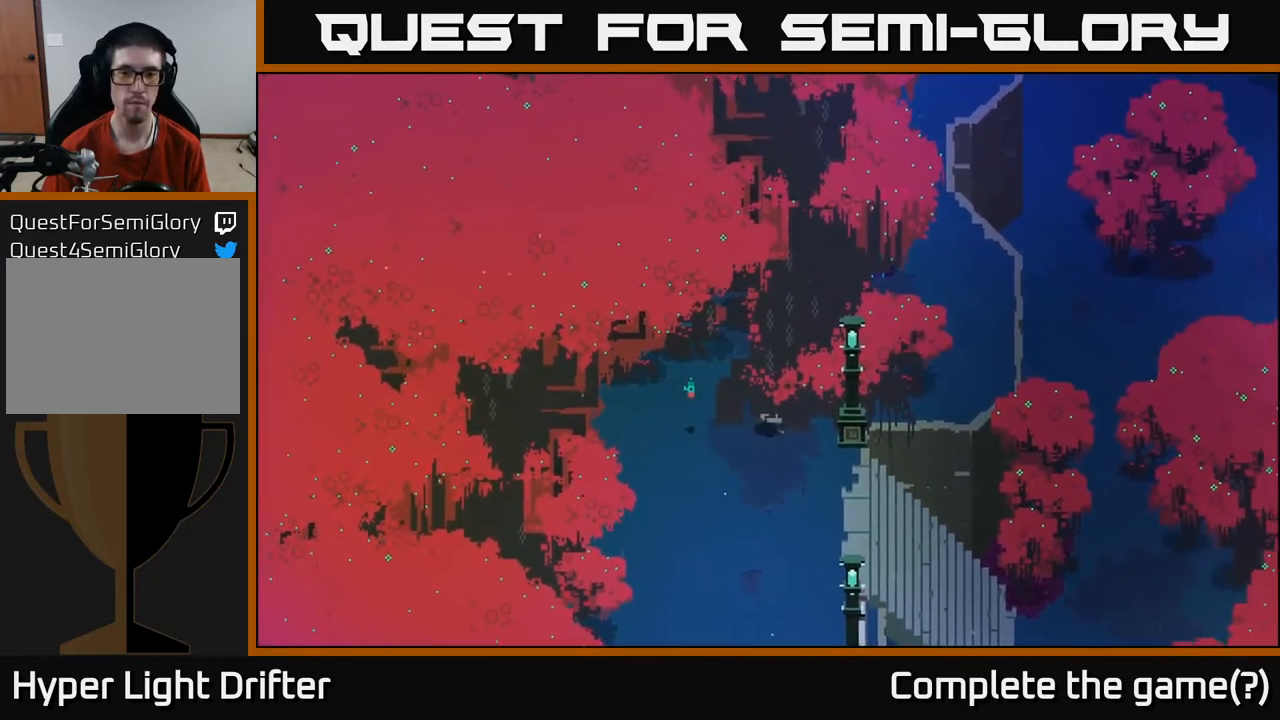
{"buttons": [], "left_stick": "up", "right_stick": "center", "events": [[133, "left_stick", "up-right"], [300, "left_stick", "up"]]}
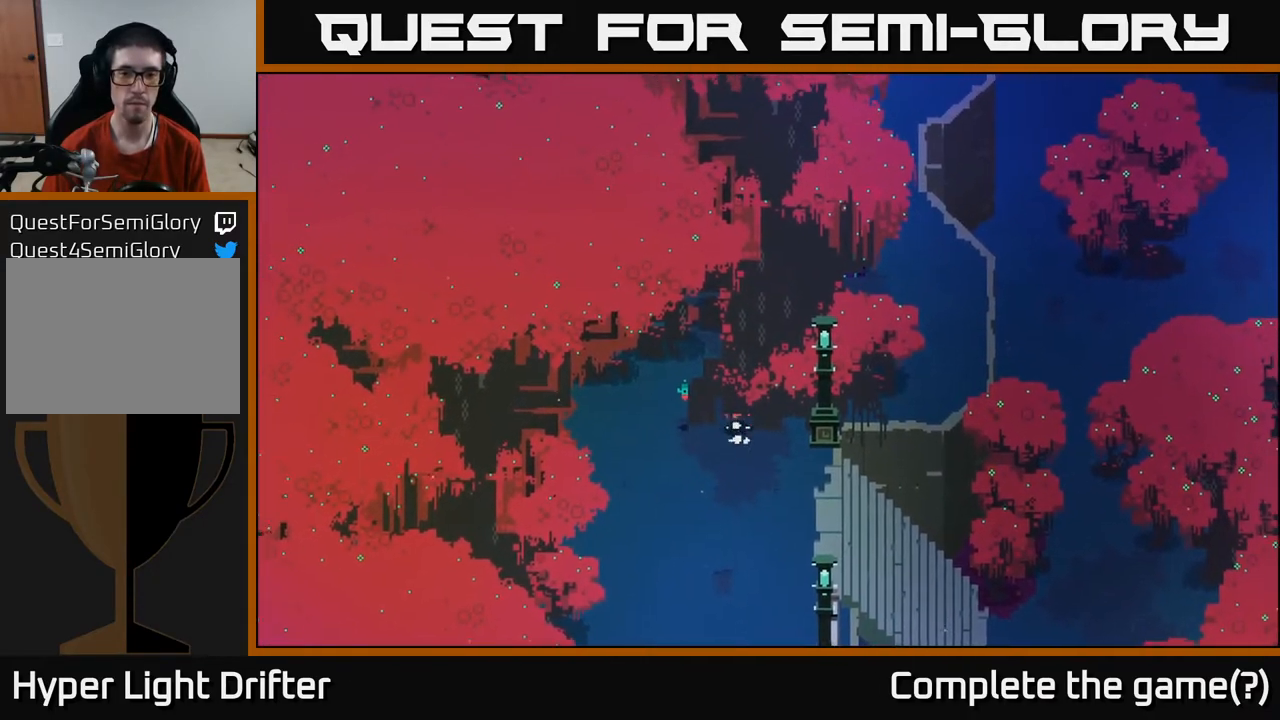
{"buttons": [], "left_stick": "down", "right_stick": "center", "events": [[117, "left_stick", "left"], [250, "left_stick", "down"]]}
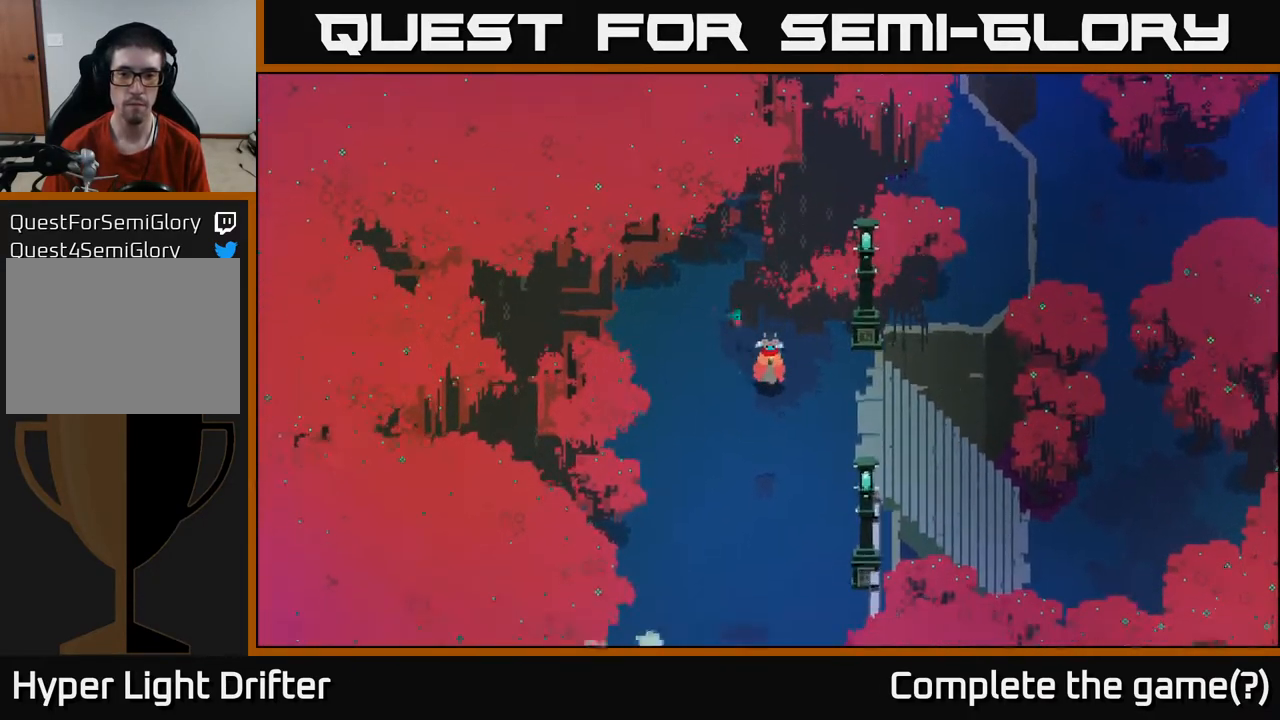
{"buttons": [], "left_stick": "right", "right_stick": "center", "events": [[200, "left_stick", "down-right"], [317, "left_stick", "right"]]}
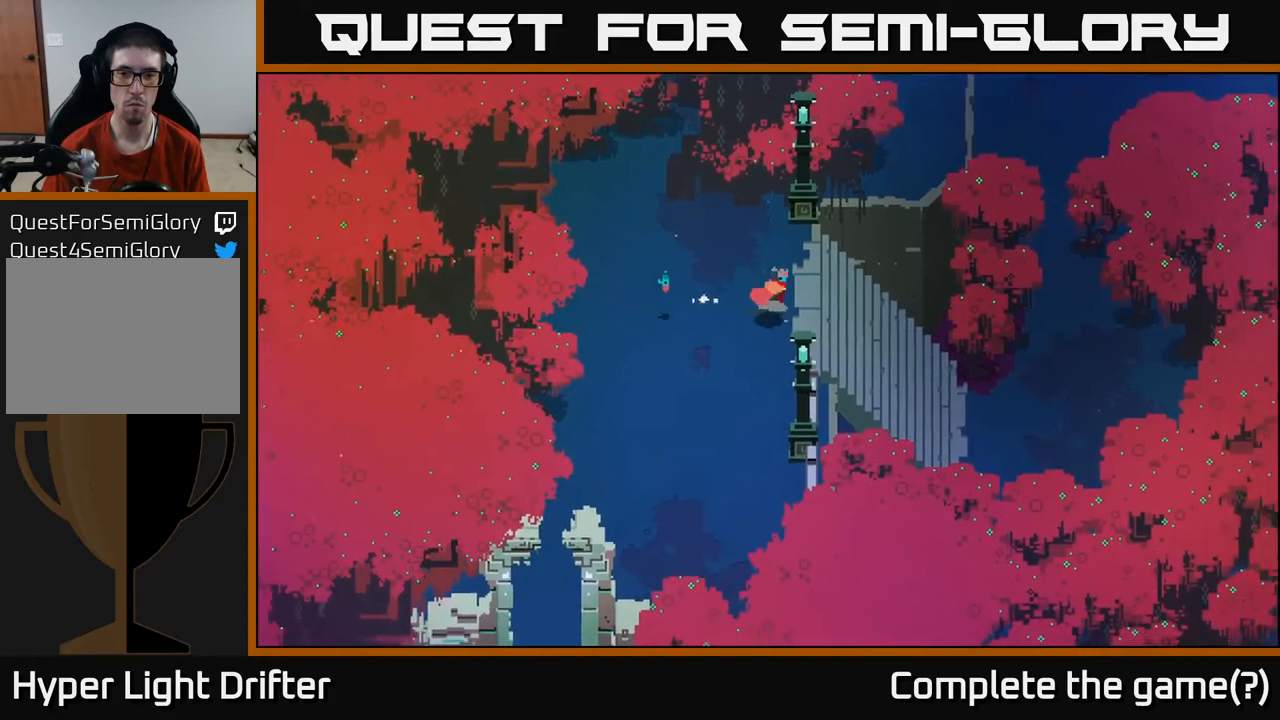
{"buttons": [], "left_stick": "up", "right_stick": "center", "events": [[117, "left_stick", "up-right"], [200, "A", "down"], [433, "A", "up"], [433, "left_stick", "up"]]}
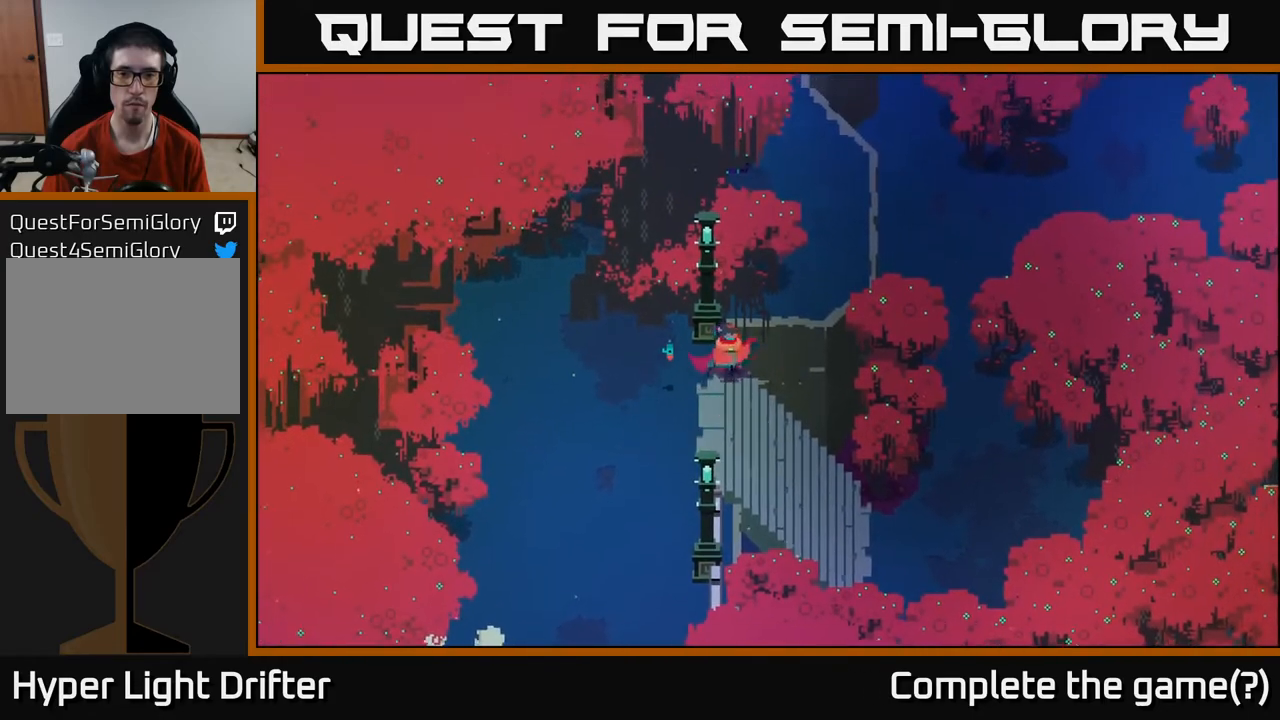
{"buttons": [], "left_stick": "left", "right_stick": "center", "events": [[283, "left_stick", "left"]]}
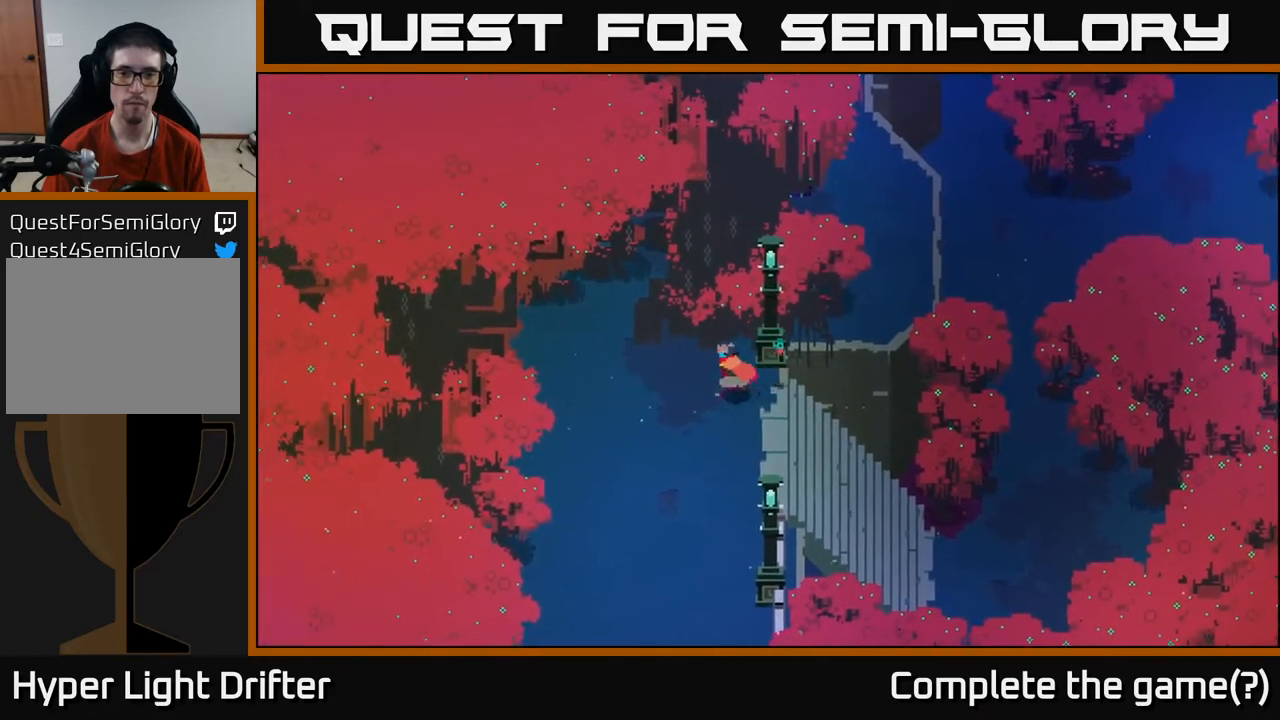
{"buttons": [], "left_stick": "down-left", "right_stick": "center", "events": [[50, "left_stick", "up-left"], [200, "left_stick", "up"], [450, "left_stick", "left"], [500, "left_stick", "down-left"]]}
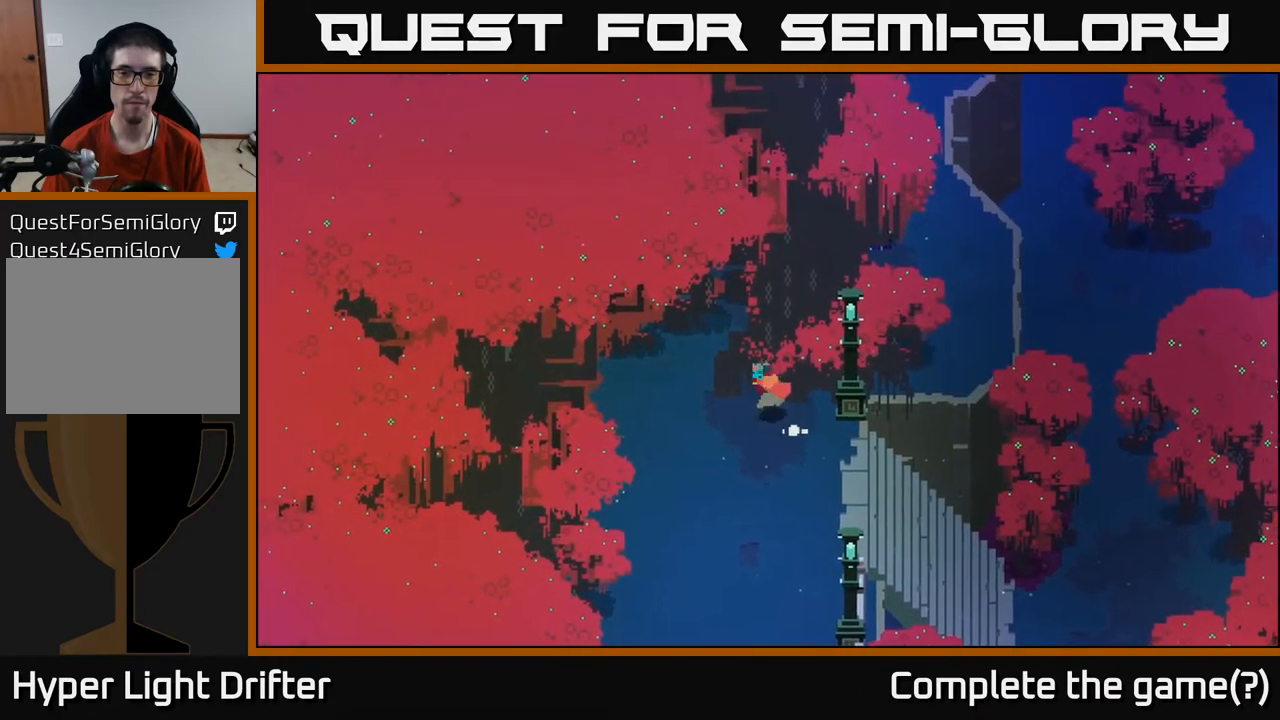
{"buttons": [], "left_stick": "up", "right_stick": "center", "events": [[167, "left_stick", "left"], [317, "left_stick", "up-left"], [483, "left_stick", "up"]]}
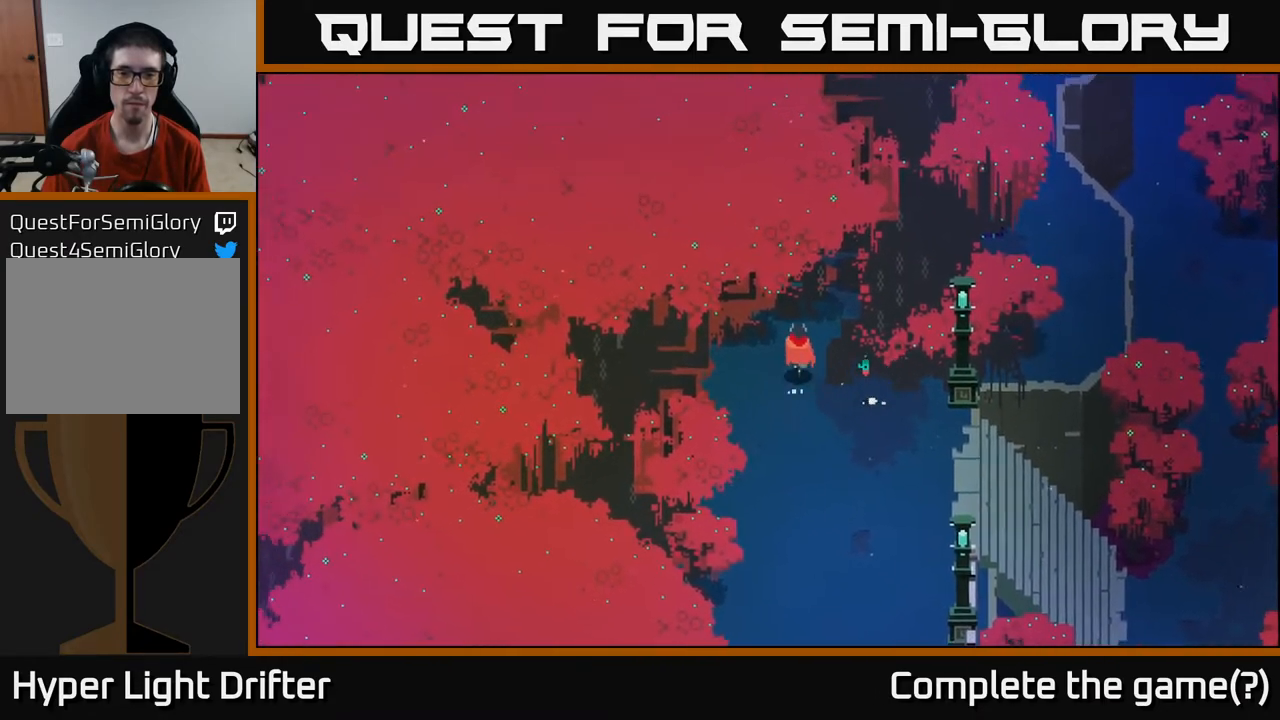
{"buttons": [], "left_stick": "right", "right_stick": "center", "events": [[83, "left_stick", "up-right"], [417, "left_stick", "right"]]}
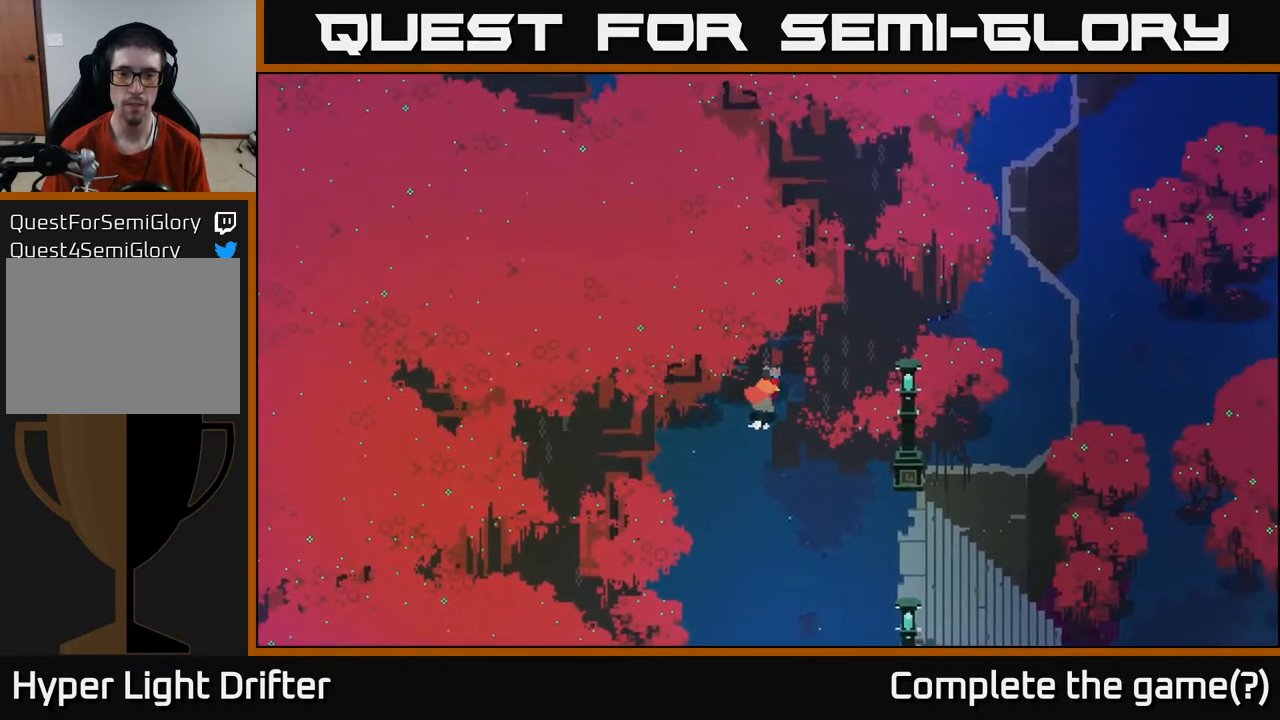
{"buttons": [], "left_stick": "up-left", "right_stick": "center", "events": [[233, "left_stick", "up-left"]]}
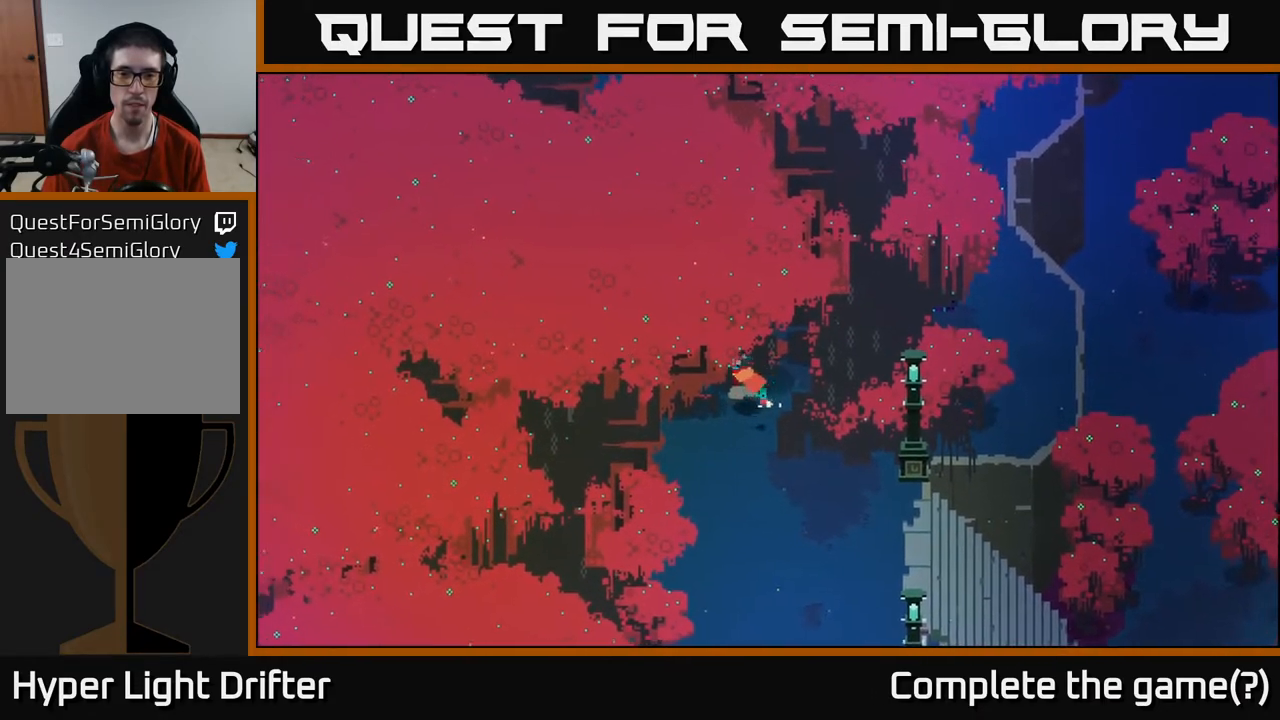
{"buttons": [], "left_stick": "left", "right_stick": "center", "events": [[33, "left_stick", "left"], [167, "left_stick", "down-left"], [433, "left_stick", "left"]]}
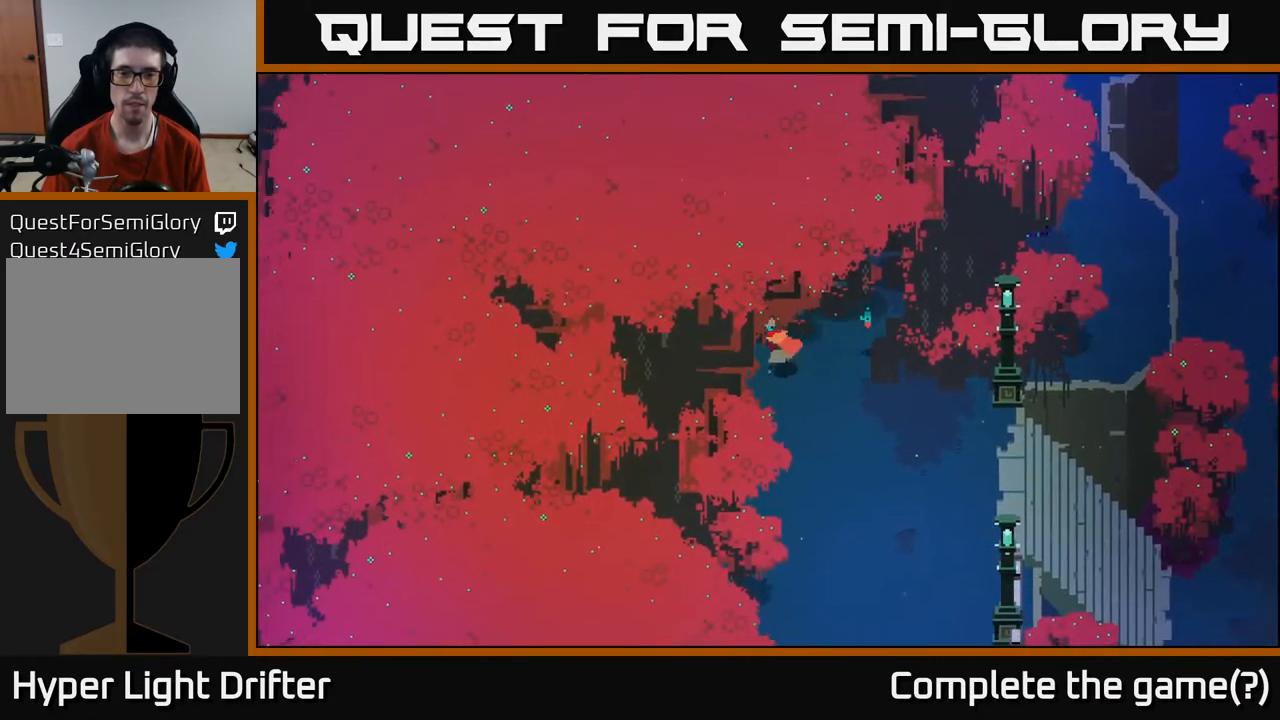
{"buttons": [], "left_stick": "down-left", "right_stick": "center", "events": [[433, "left_stick", "down-left"]]}
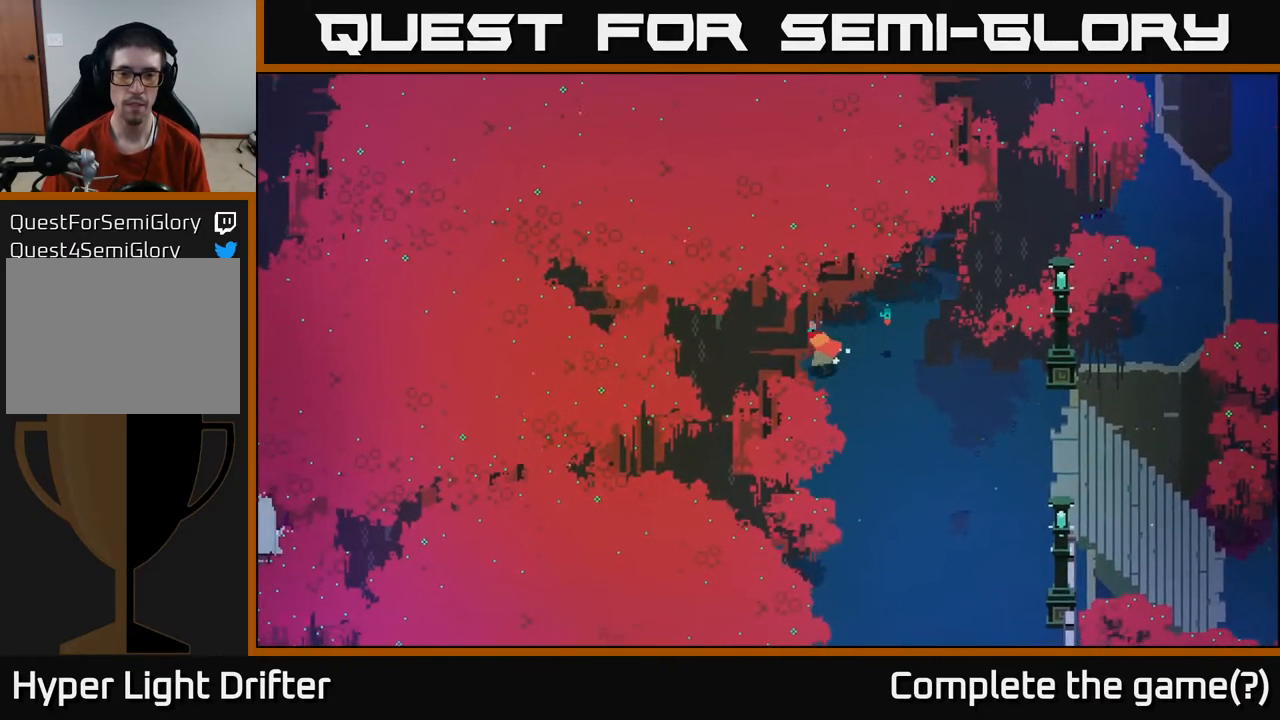
{"buttons": [], "left_stick": "down-left", "right_stick": "center", "events": []}
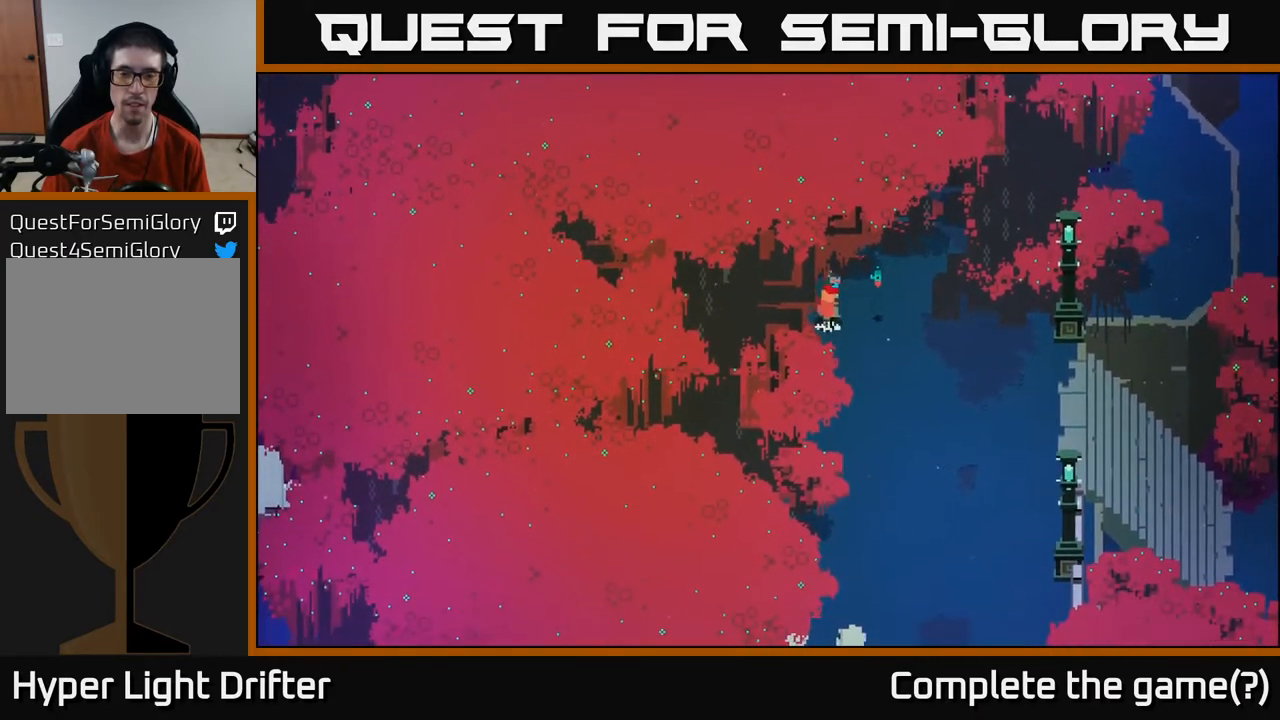
{"buttons": [], "left_stick": "center", "right_stick": "center", "events": [[33, "left_stick", "right"], [167, "left_stick", "center"], [217, "SELECT", "down"], [367, "SELECT", "up"]]}
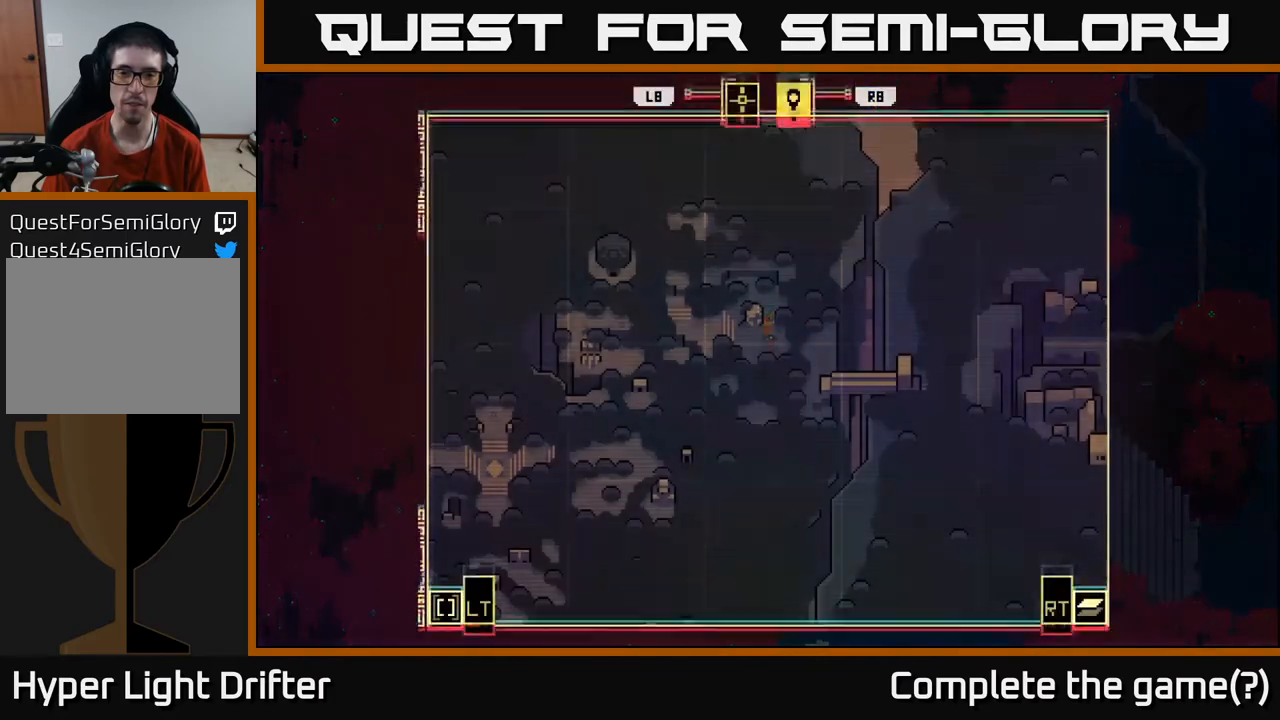
{"buttons": [], "left_stick": "center", "right_stick": "center", "events": []}
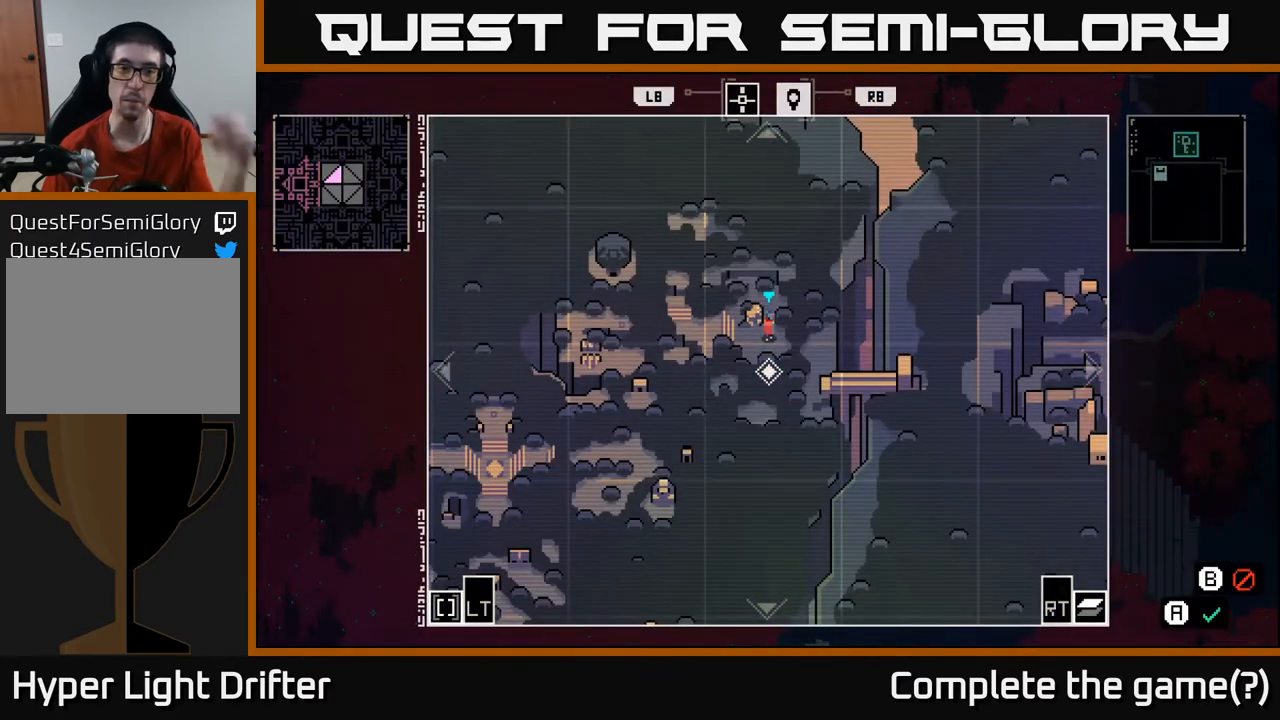
{"buttons": [], "left_stick": "center", "right_stick": "center", "events": []}
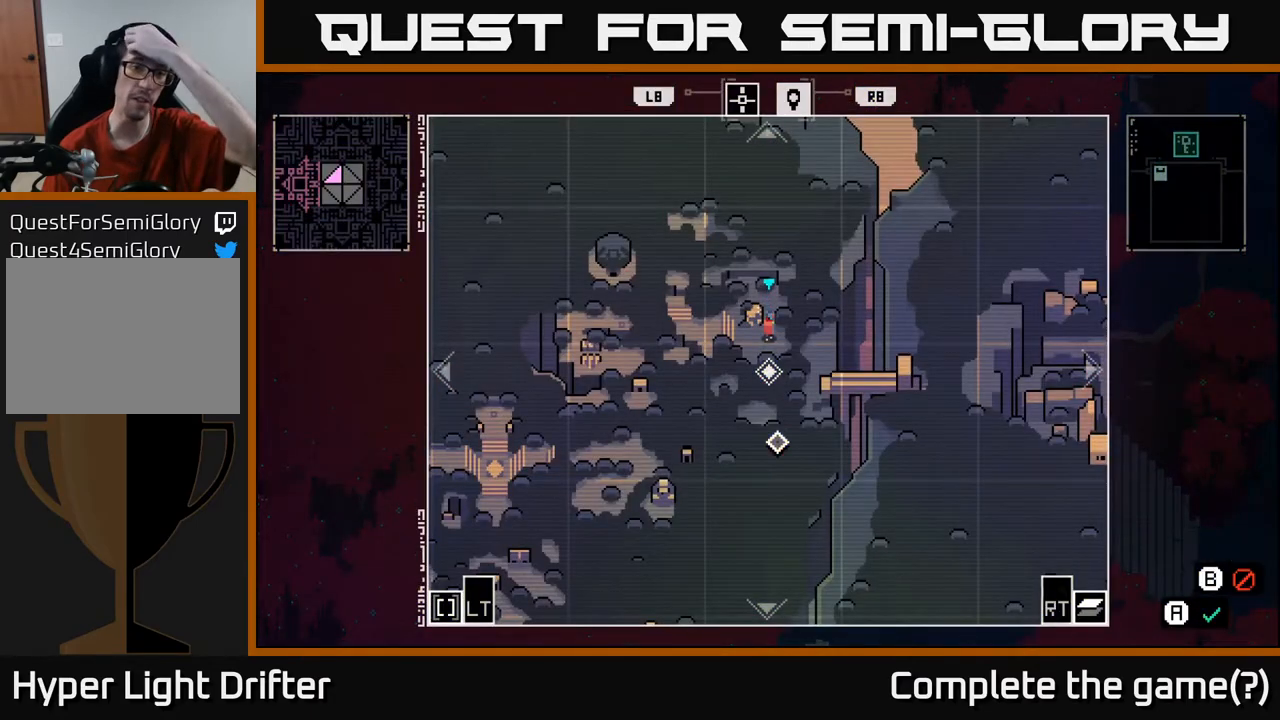
{"buttons": [], "left_stick": "center", "right_stick": "center", "events": []}
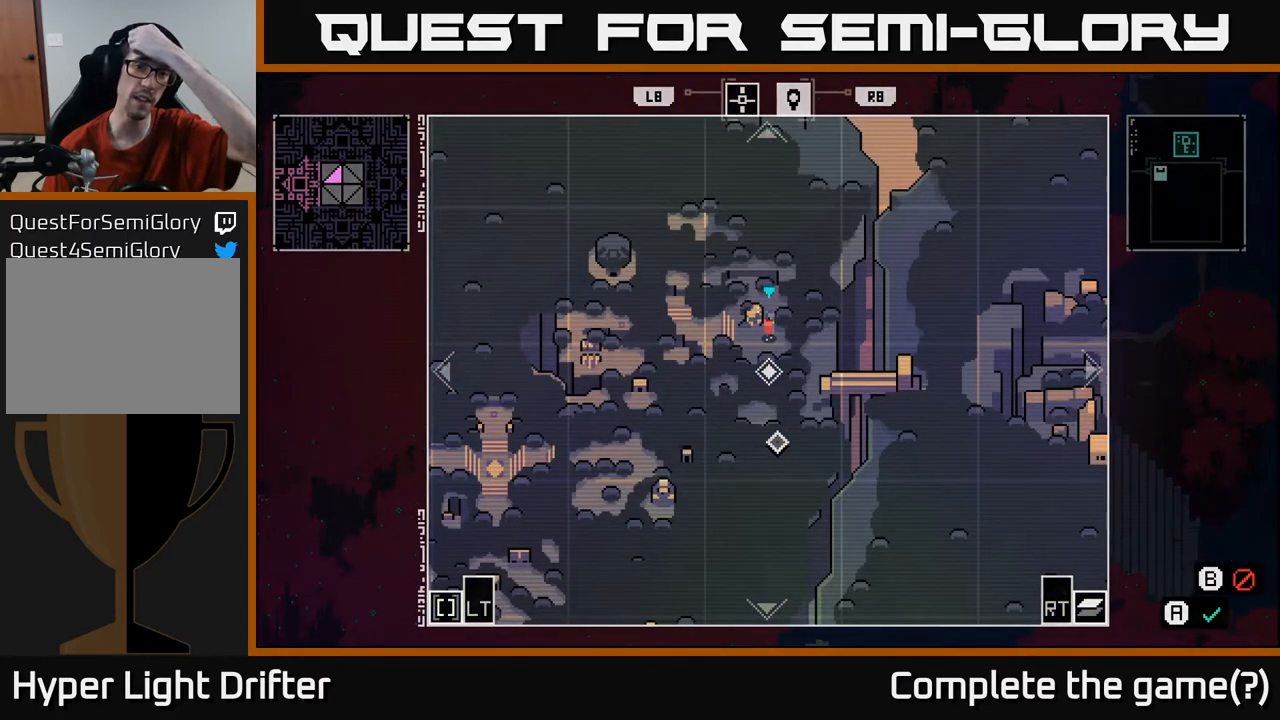
{"buttons": [], "left_stick": "center", "right_stick": "center", "events": []}
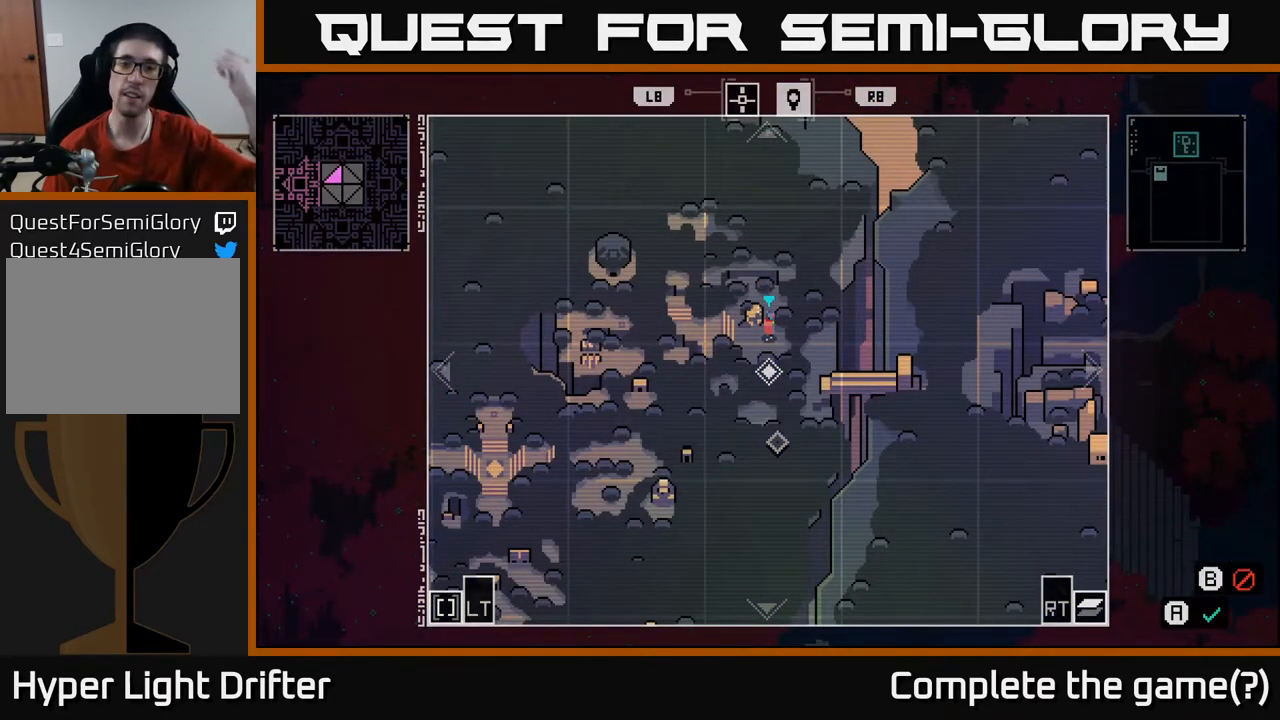
{"buttons": [], "left_stick": "center", "right_stick": "center", "events": []}
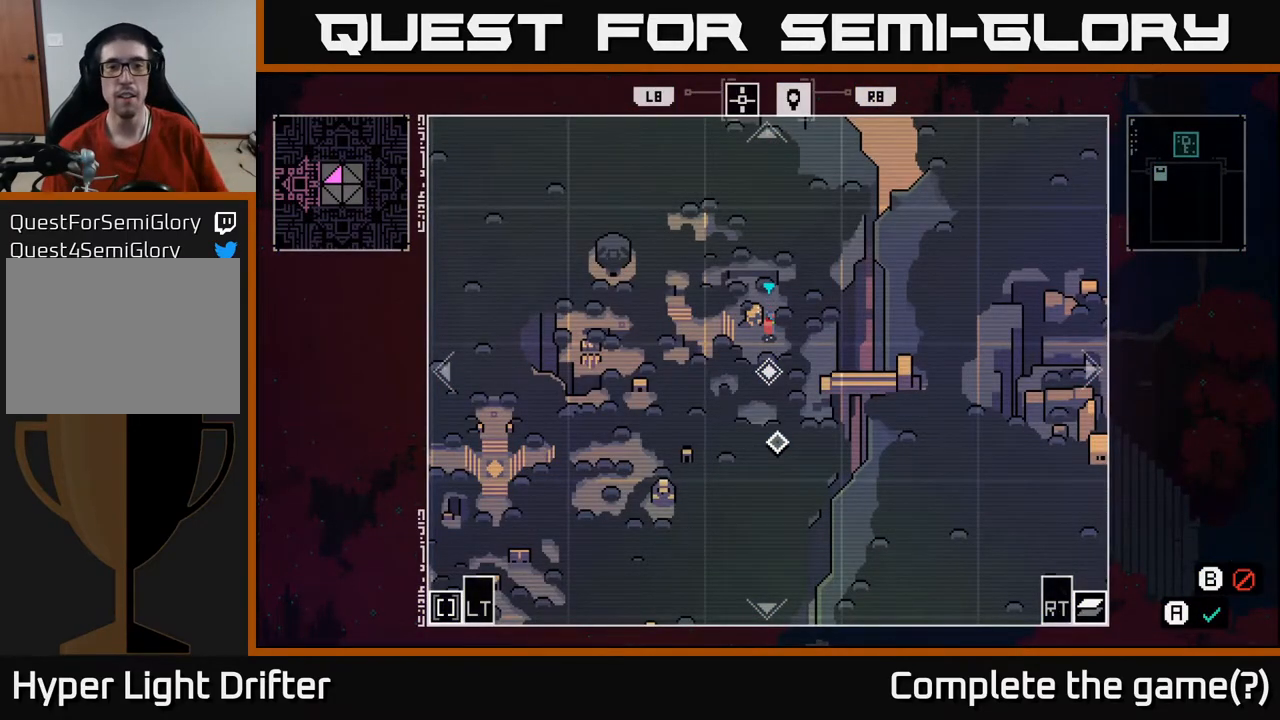
{"buttons": ["SELECT"], "left_stick": "center", "right_stick": "center", "events": [[300, "left_stick", "up-right"], [383, "left_stick", "center"], [417, "SELECT", "down"]]}